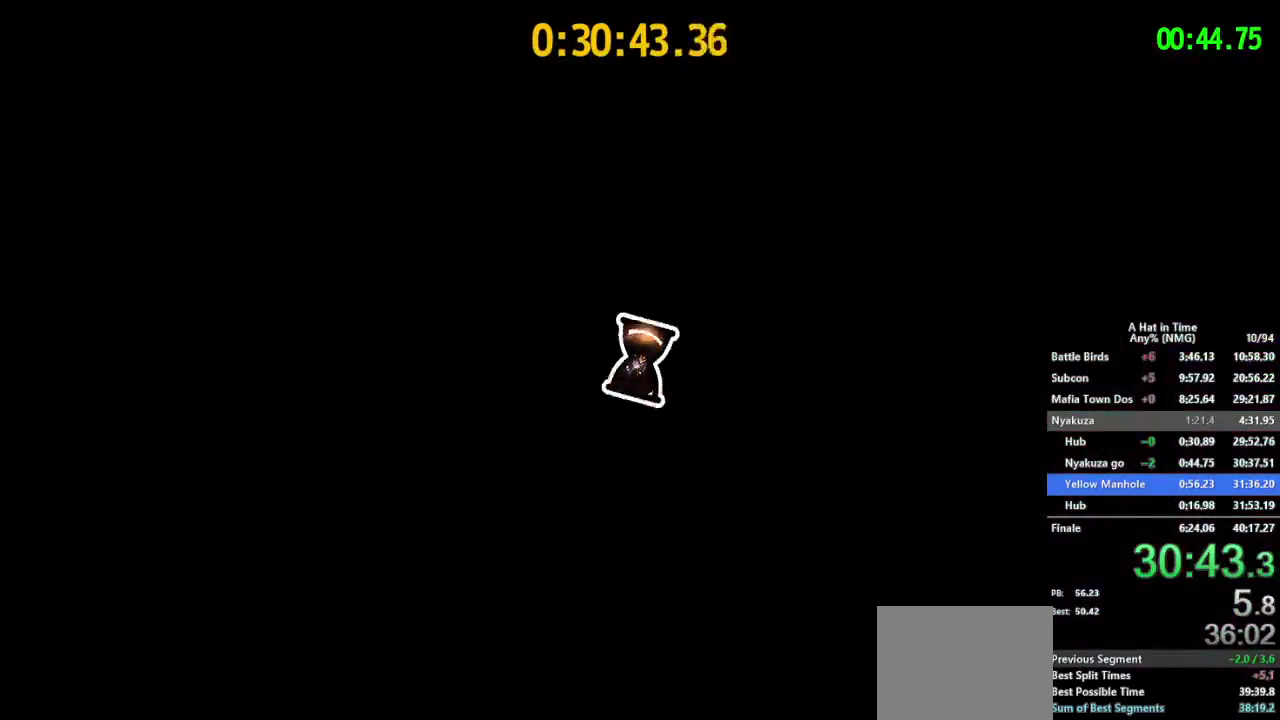
Gameplay with a controller (Nintendo layout); each line is a JSON object with the inputs held at the frame after it. "events" lists button and stick changes between this image and that frame as [ms after this image, input, new state], when the widget could be followed in between. This overlay highlights the sticks when they move; stick clicks (L3 R3) are not distinguishable. Not read: L1 L3 R1 R3.
{"buttons": [], "left_stick": "center", "right_stick": "center", "events": []}
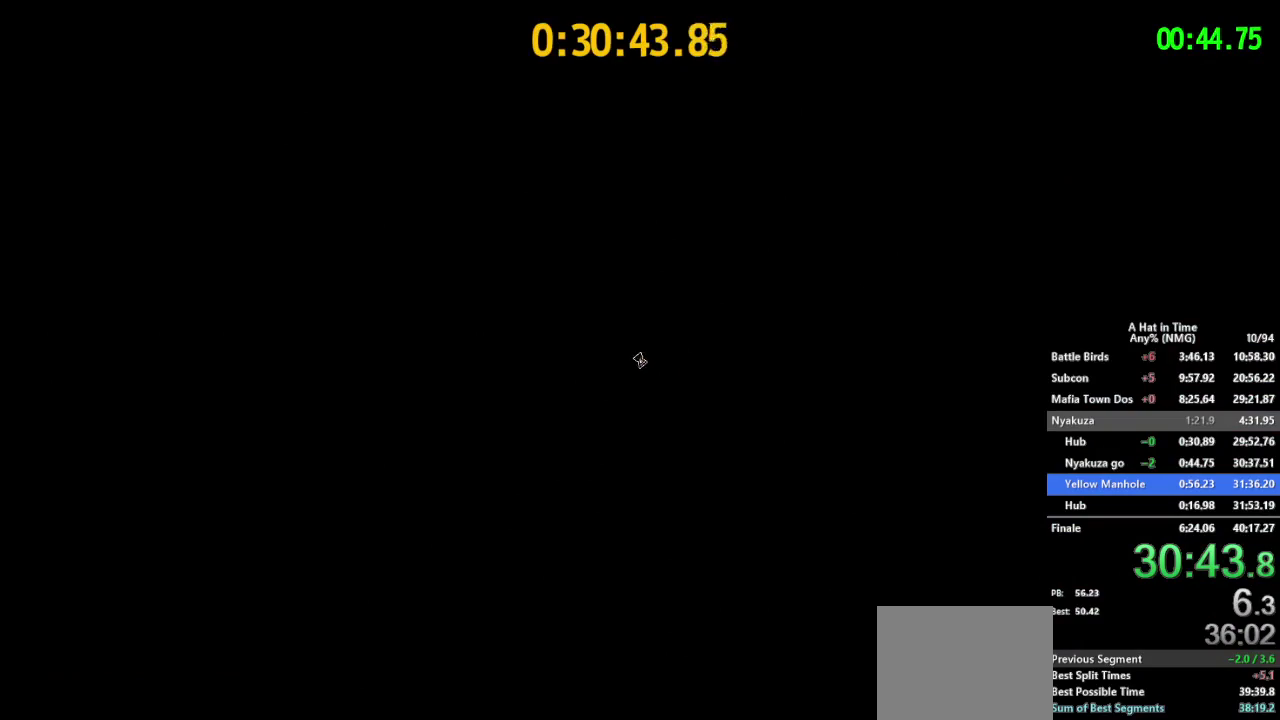
{"buttons": [], "left_stick": "center", "right_stick": "center", "events": []}
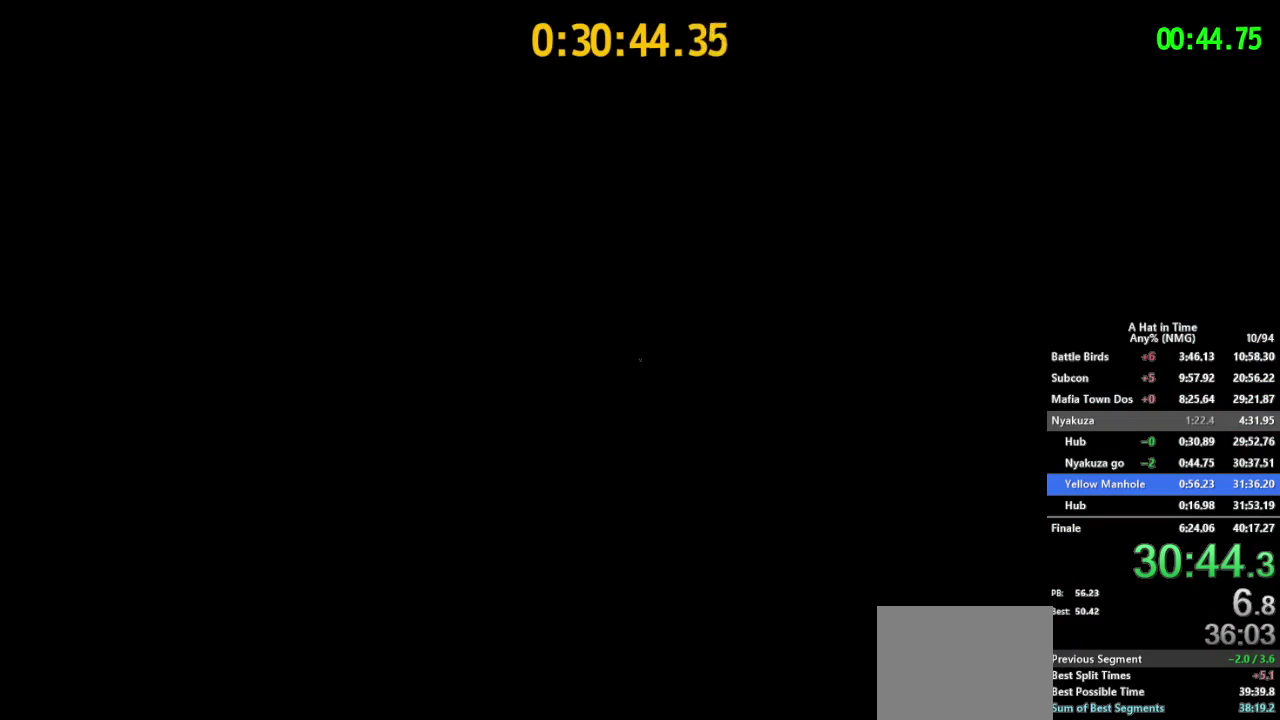
{"buttons": [], "left_stick": "center", "right_stick": "center", "events": []}
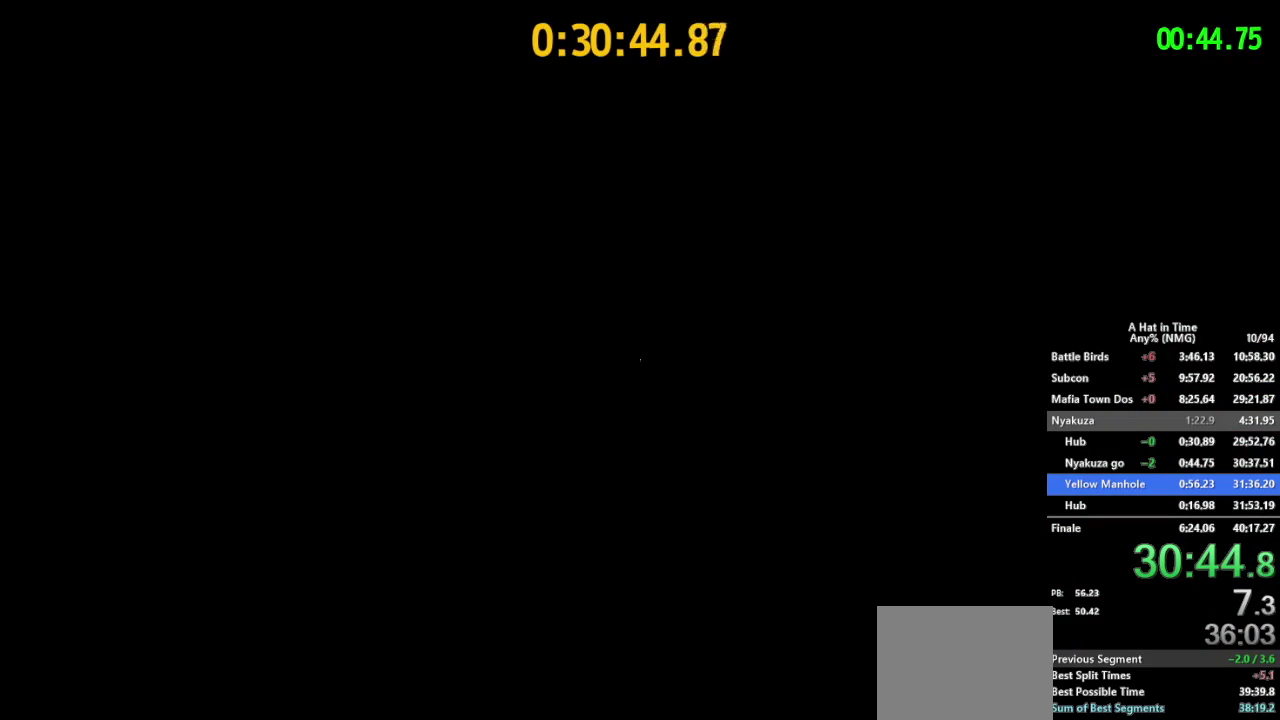
{"buttons": [], "left_stick": "center", "right_stick": "center", "events": []}
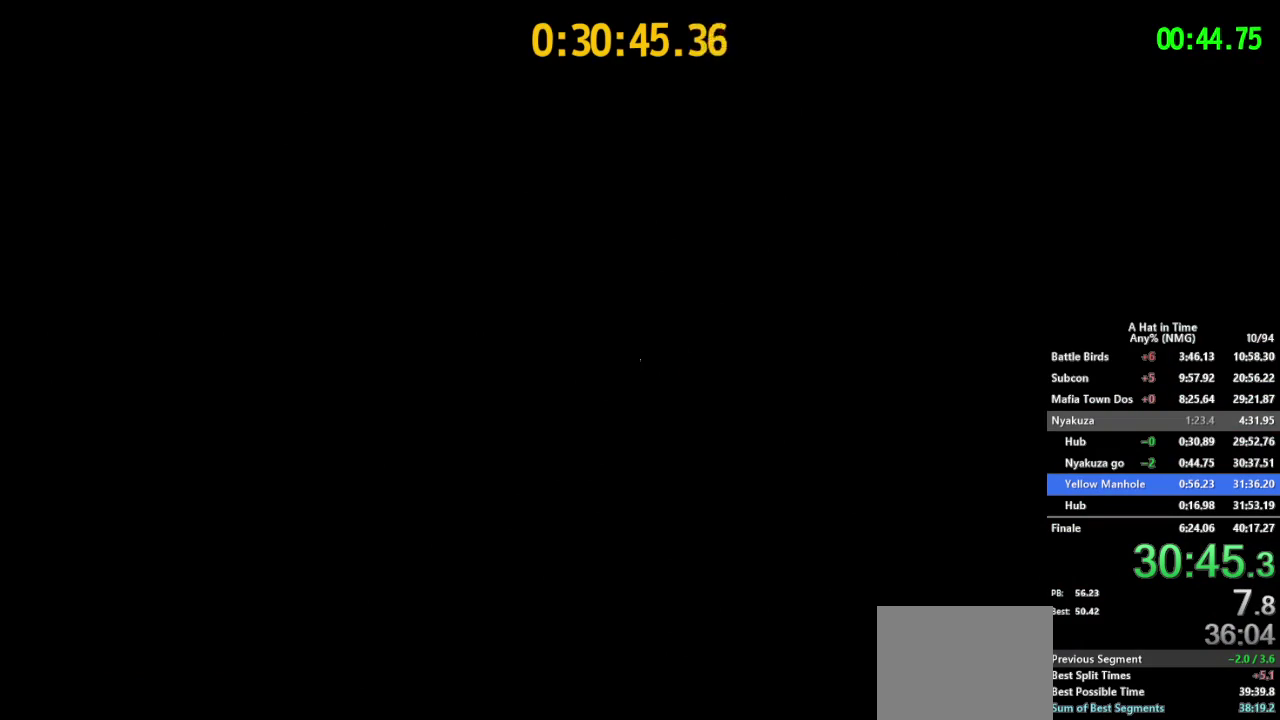
{"buttons": [], "left_stick": "center", "right_stick": "center", "events": []}
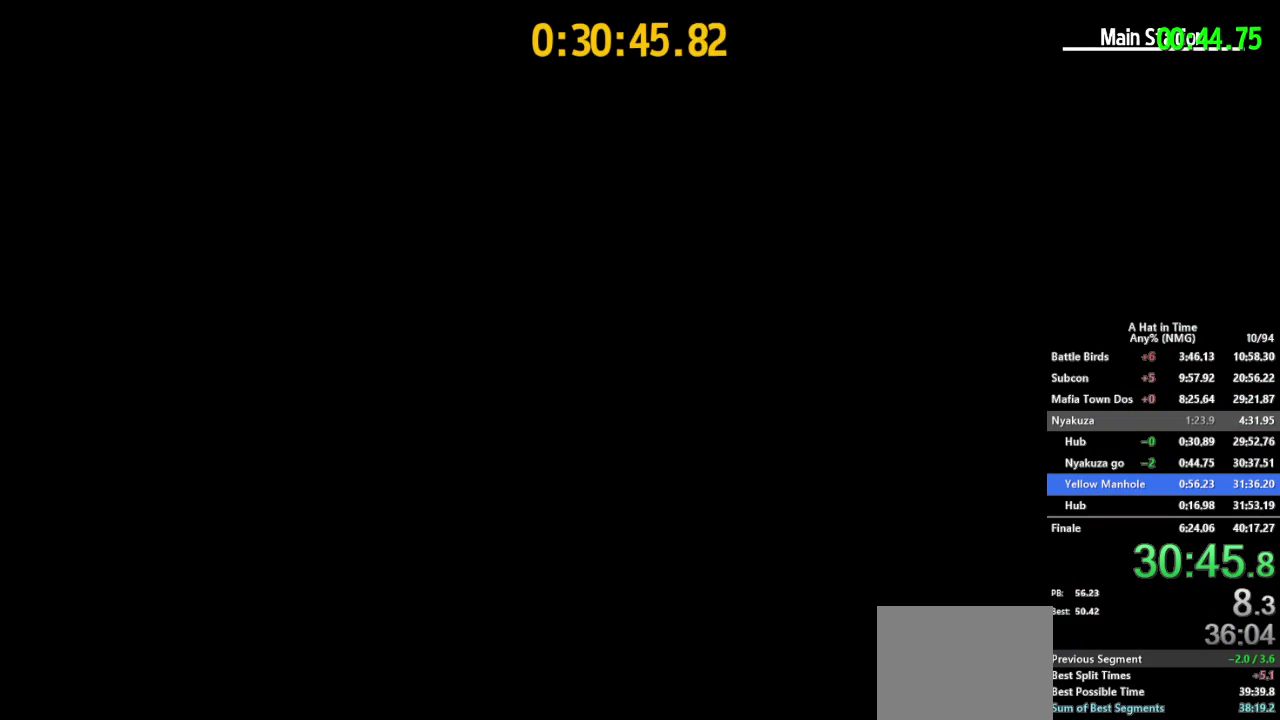
{"buttons": ["SELECT"], "left_stick": "center", "right_stick": "center", "events": [[300, "SELECT", "down"]]}
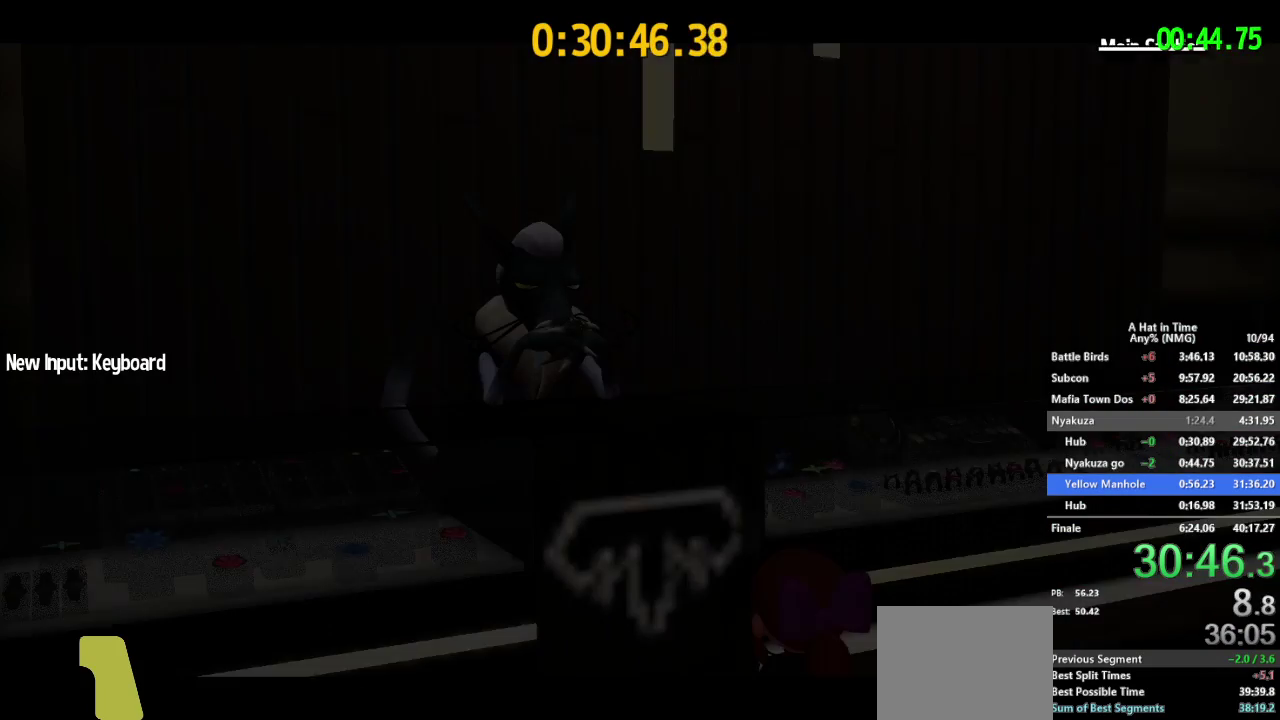
{"buttons": ["SELECT"], "left_stick": "center", "right_stick": "center", "events": []}
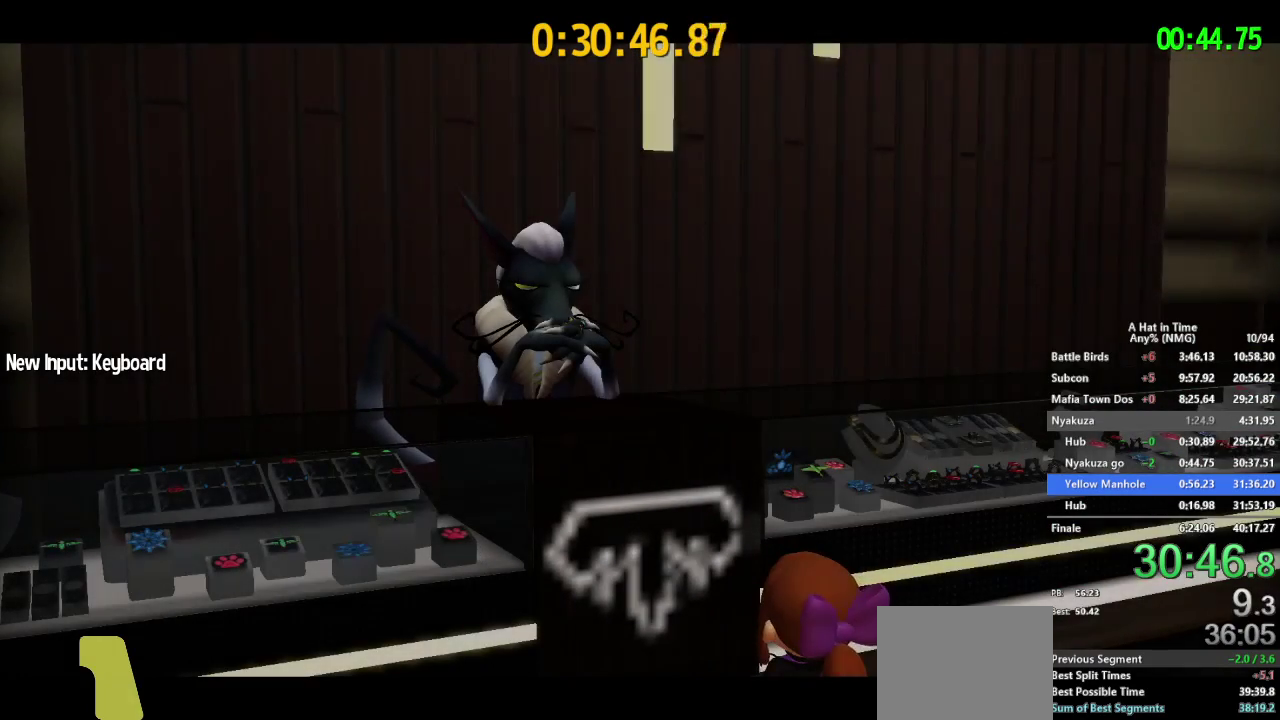
{"buttons": ["SELECT"], "left_stick": "center", "right_stick": "center", "events": []}
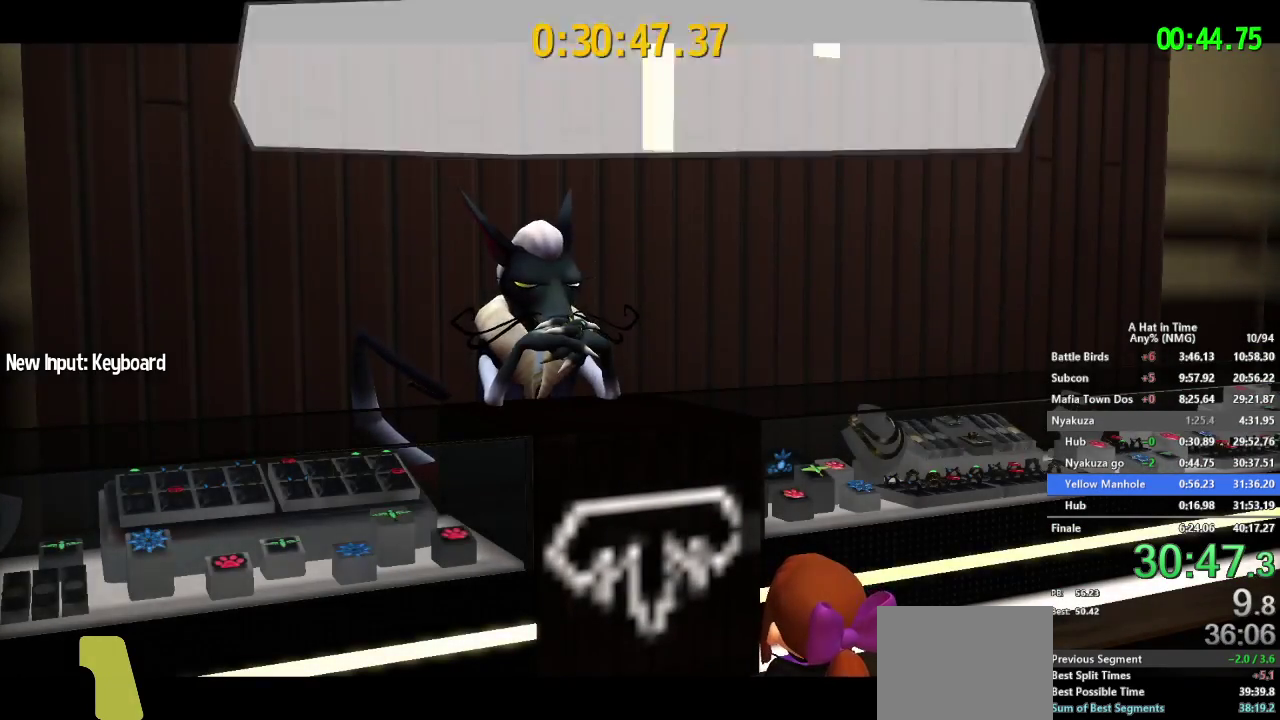
{"buttons": ["A", "L2"], "left_stick": "up", "right_stick": "center", "events": [[317, "SELECT", "up"], [350, "A", "down"], [483, "left_stick", "up"], [500, "L2", "down"]]}